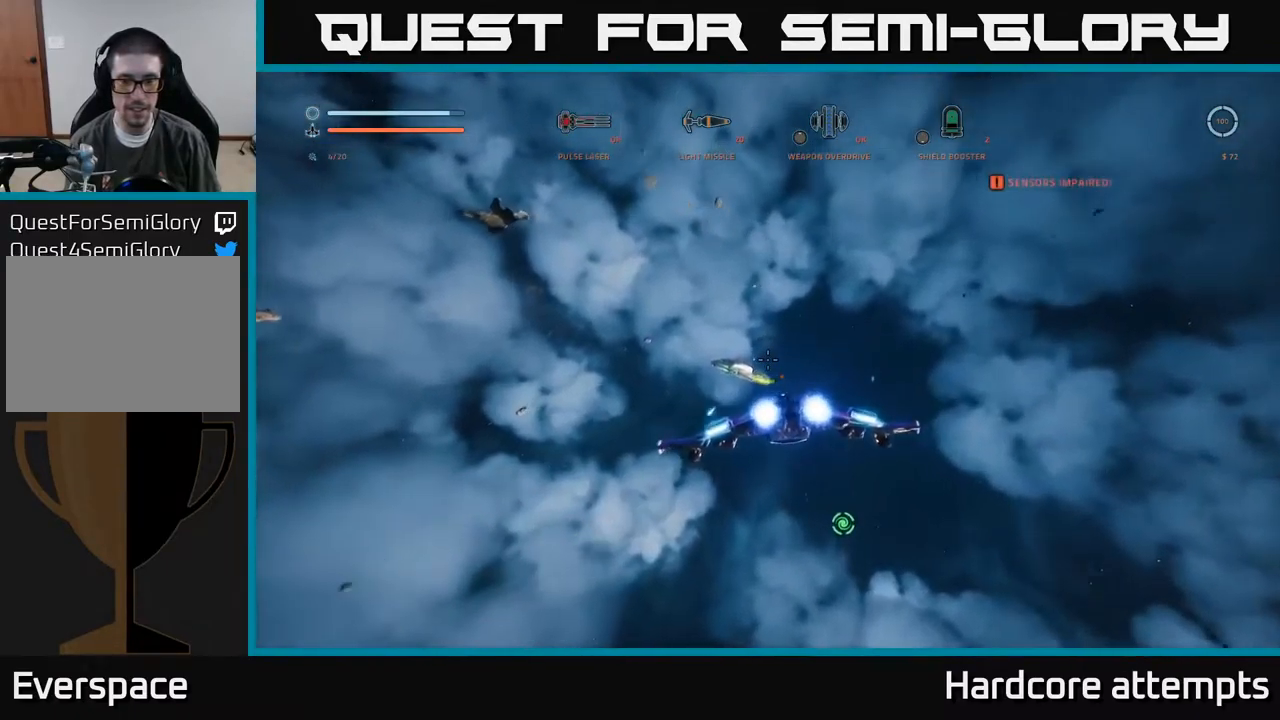
Gameplay with a controller (Xbox layout); each line is a JSON object with the inputs held at the frame after it. "events" lists button and stick changes between this image and that frame as [ms after this image, input, new state], when the widget could be followed in between.
{"buttons": ["X"], "left_stick": "up-left", "right_stick": "center", "events": [[183, "left_stick", "up-left"], [266, "R1", "down"], [333, "right_stick", "left"], [366, "X", "down"], [383, "R1", "up"], [483, "right_stick", "center"]]}
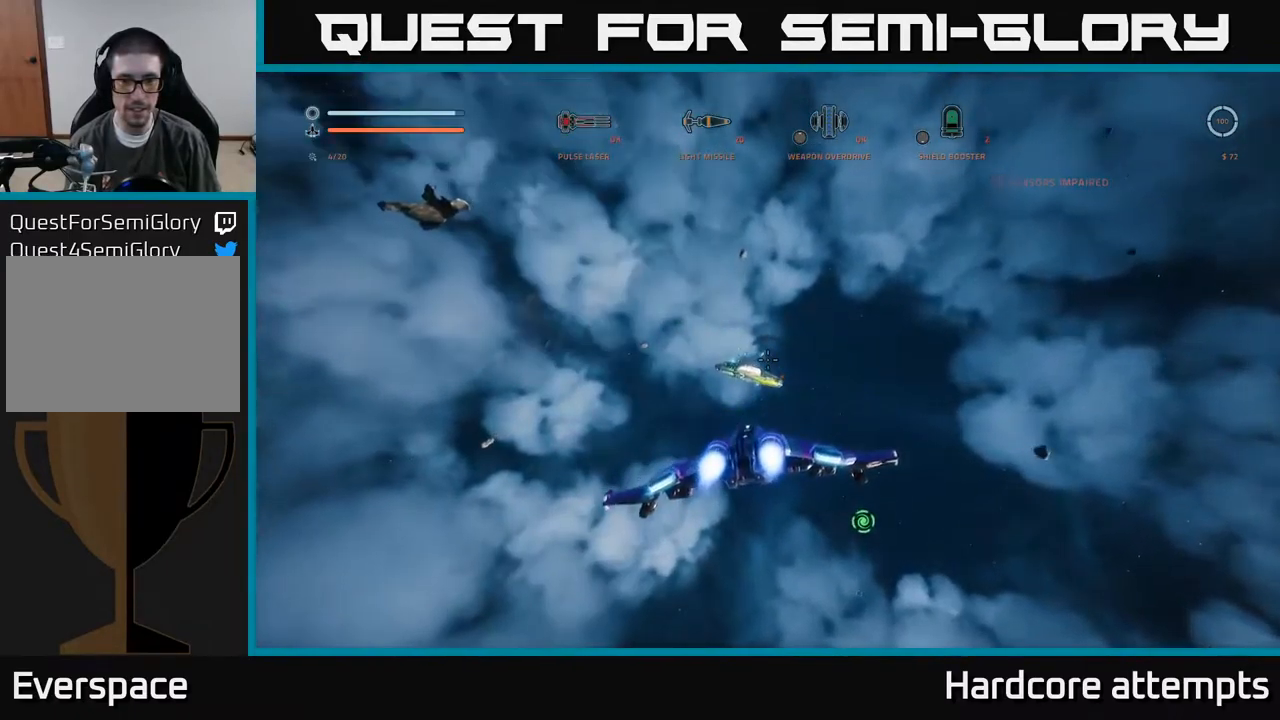
{"buttons": ["L1"], "left_stick": "up", "right_stick": "center", "events": [[333, "L1", "down"], [350, "X", "up"], [350, "right_stick", "down-right"], [383, "left_stick", "up"], [450, "right_stick", "center"]]}
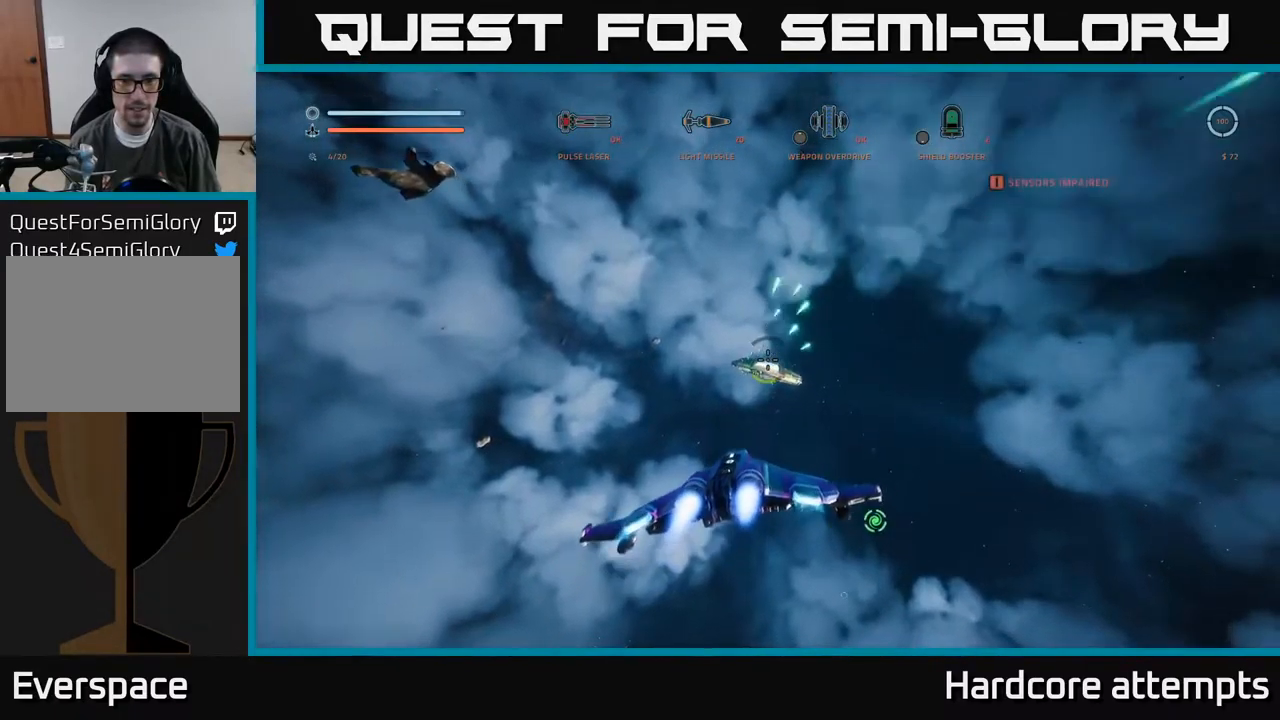
{"buttons": ["L1"], "left_stick": "up-right", "right_stick": "center", "events": [[100, "left_stick", "up-right"], [350, "right_stick", "down"], [467, "right_stick", "center"]]}
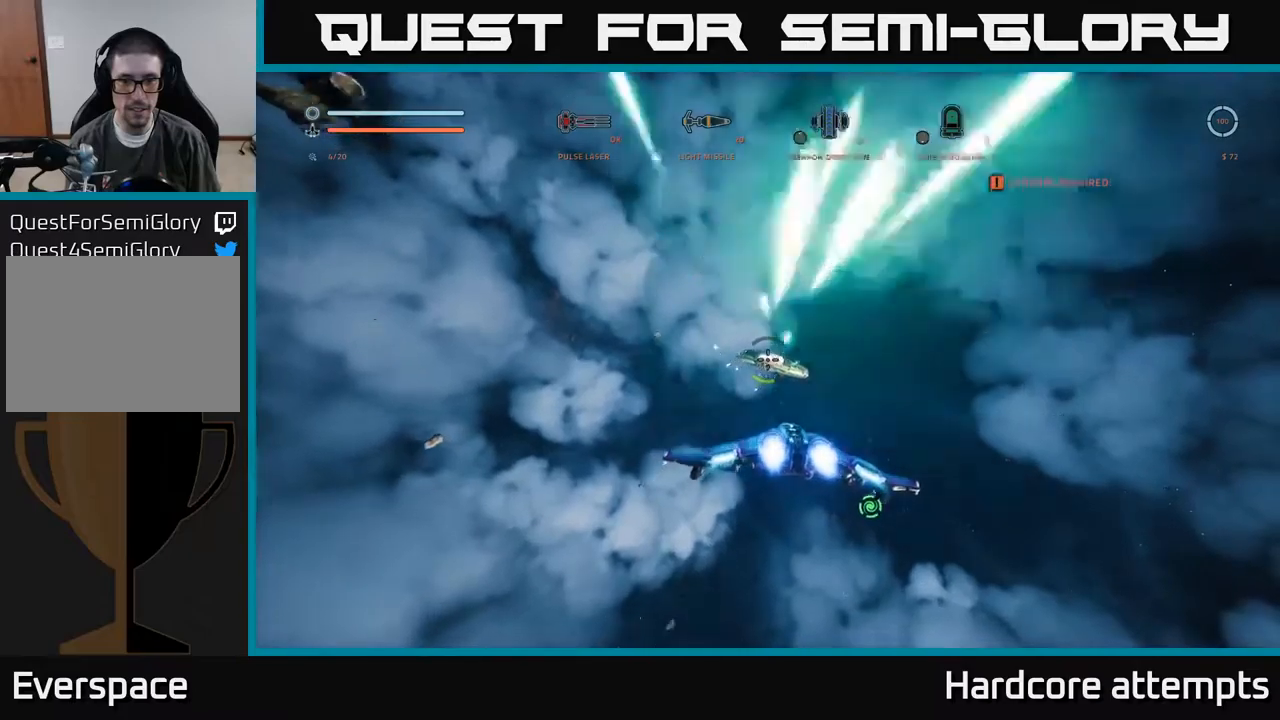
{"buttons": ["A"], "left_stick": "up-right", "right_stick": "center", "events": [[300, "L1", "up"], [317, "A", "down"]]}
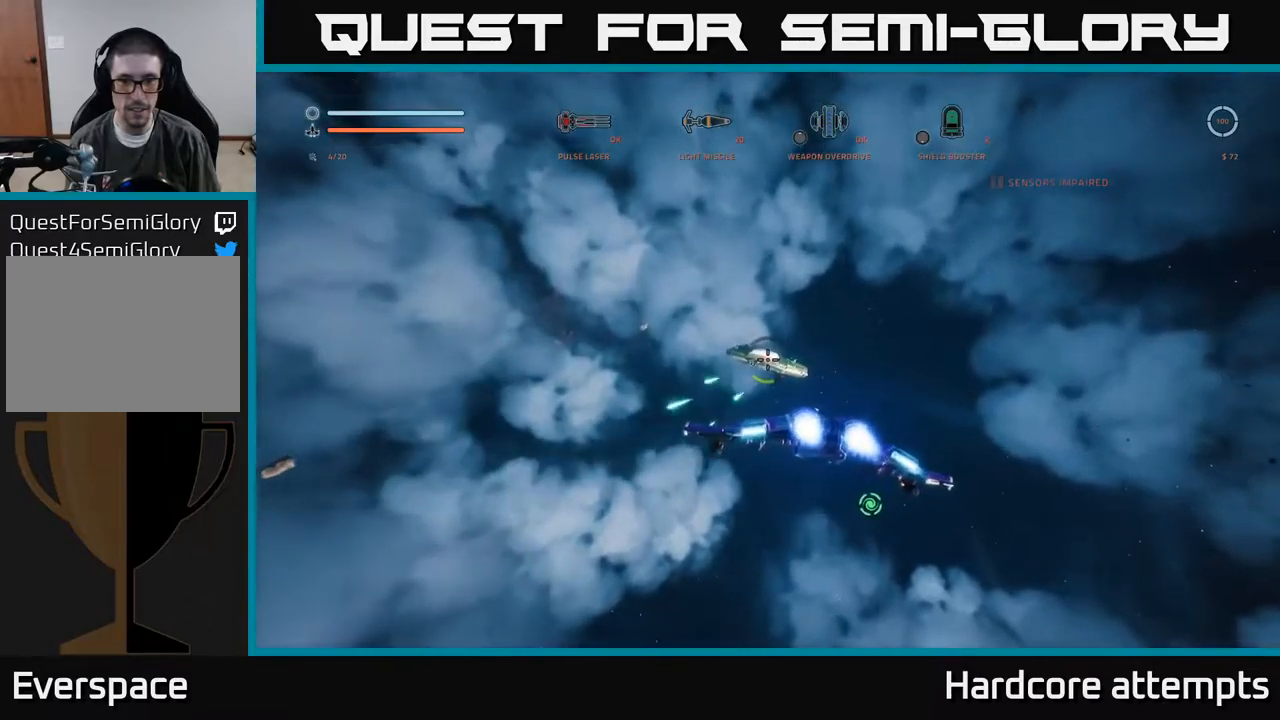
{"buttons": ["L1"], "left_stick": "up-left", "right_stick": "center", "events": [[67, "left_stick", "up"], [183, "left_stick", "up-left"], [333, "L1", "down"], [333, "R3", "down"], [467, "A", "up"], [483, "R3", "up"]]}
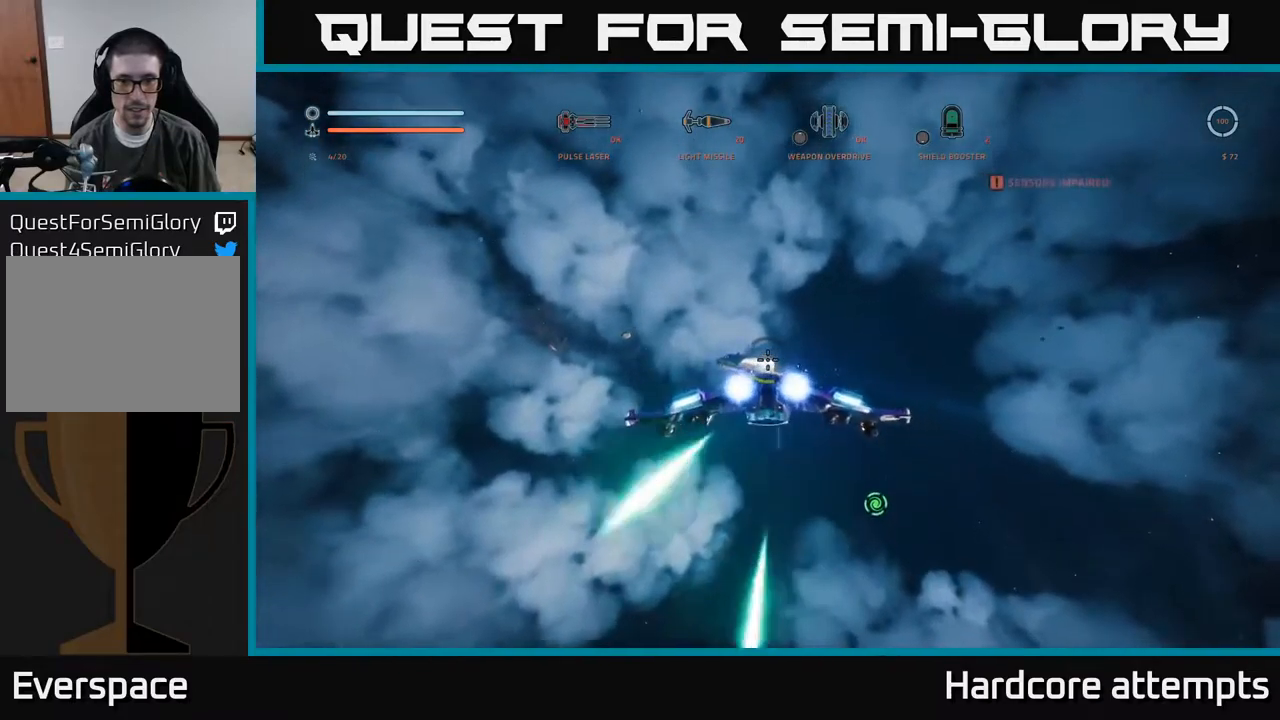
{"buttons": ["X"], "left_stick": "up-left", "right_stick": "down-right", "events": [[67, "X", "down"], [283, "L1", "up"], [400, "right_stick", "down-right"]]}
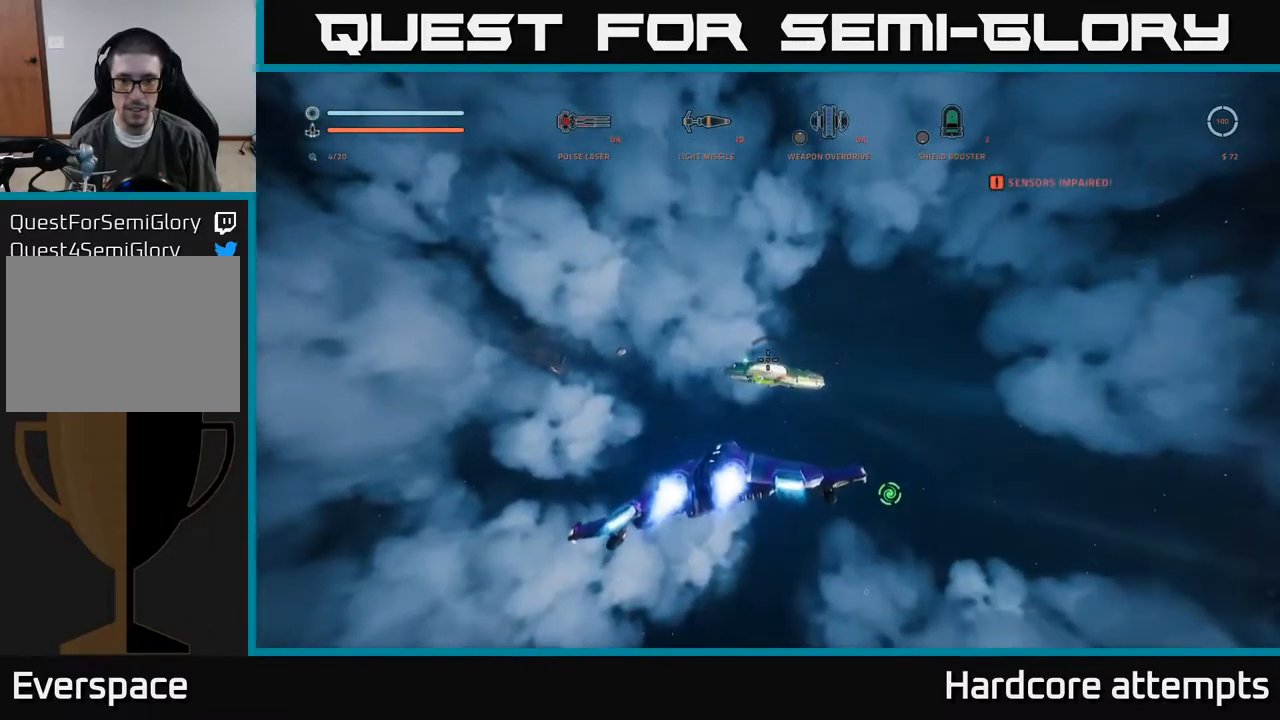
{"buttons": ["X"], "left_stick": "up-right", "right_stick": "center", "events": [[33, "left_stick", "up"], [133, "right_stick", "center"], [217, "left_stick", "up-right"], [300, "R1", "down"], [417, "R1", "up"]]}
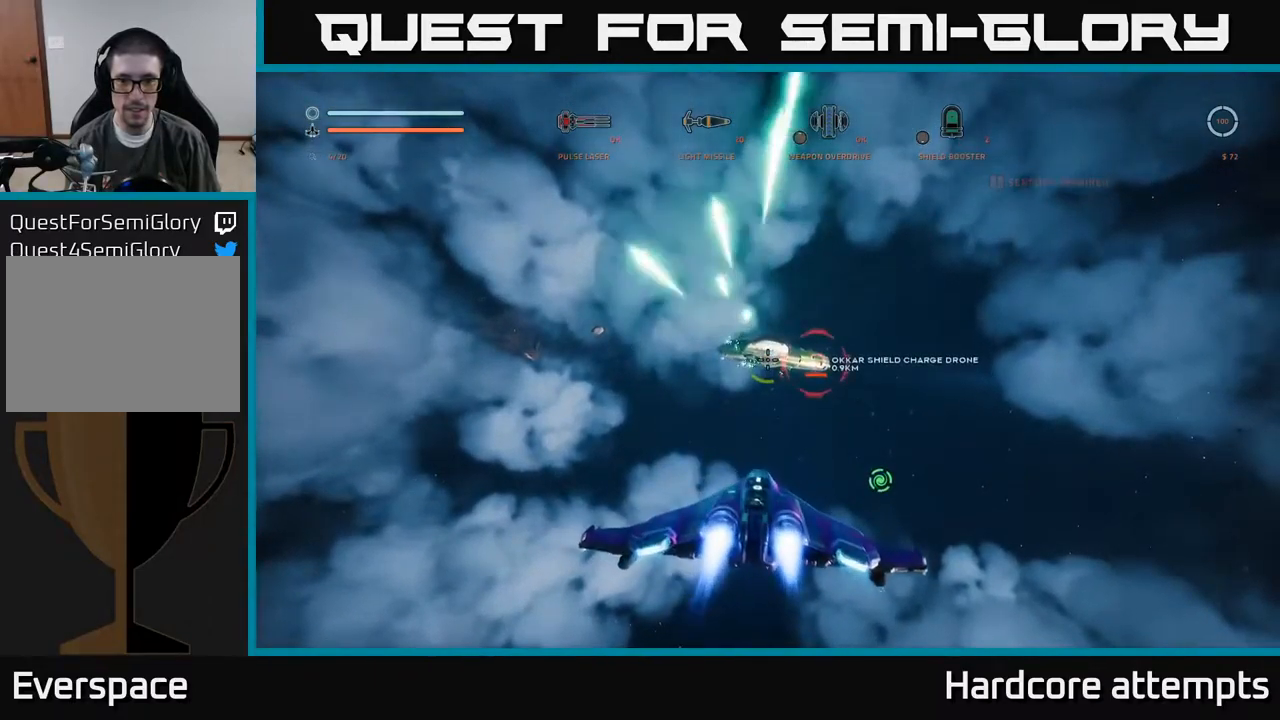
{"buttons": ["A"], "left_stick": "right", "right_stick": "center", "events": [[17, "X", "up"], [33, "right_stick", "up-right"], [83, "A", "down"], [167, "right_stick", "center"], [300, "left_stick", "right"]]}
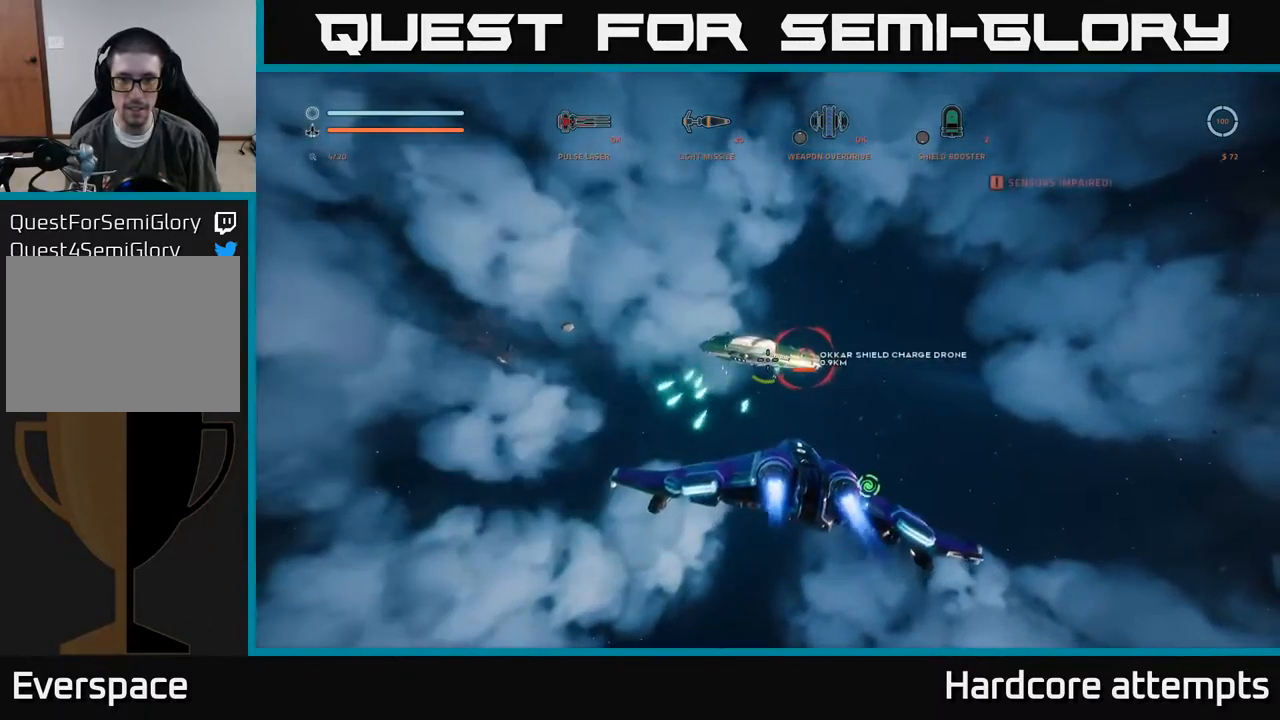
{"buttons": ["A"], "left_stick": "left", "right_stick": "right", "events": [[383, "left_stick", "up"], [467, "left_stick", "left"], [500, "right_stick", "right"]]}
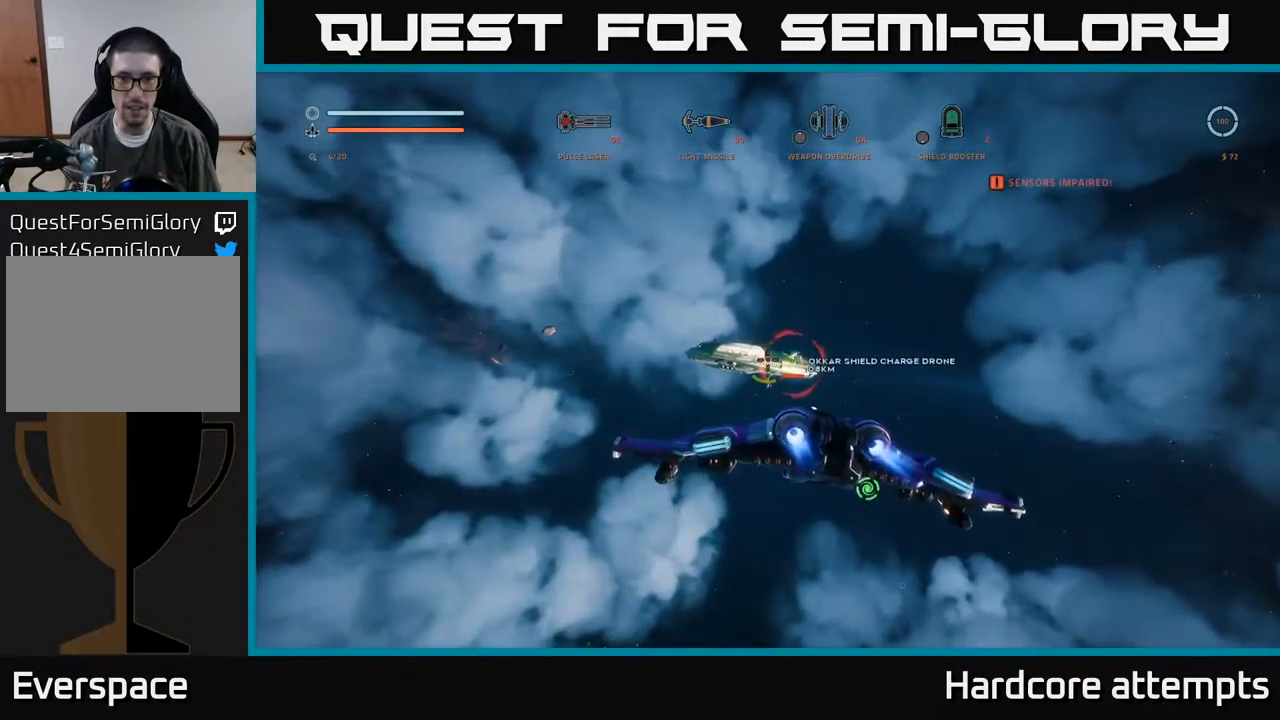
{"buttons": ["X", "L1"], "left_stick": "up-right", "right_stick": "center", "events": [[83, "A", "up"], [117, "L1", "down"], [117, "left_stick", "up-left"], [133, "right_stick", "center"], [150, "X", "down"], [233, "left_stick", "up"], [333, "left_stick", "up-right"]]}
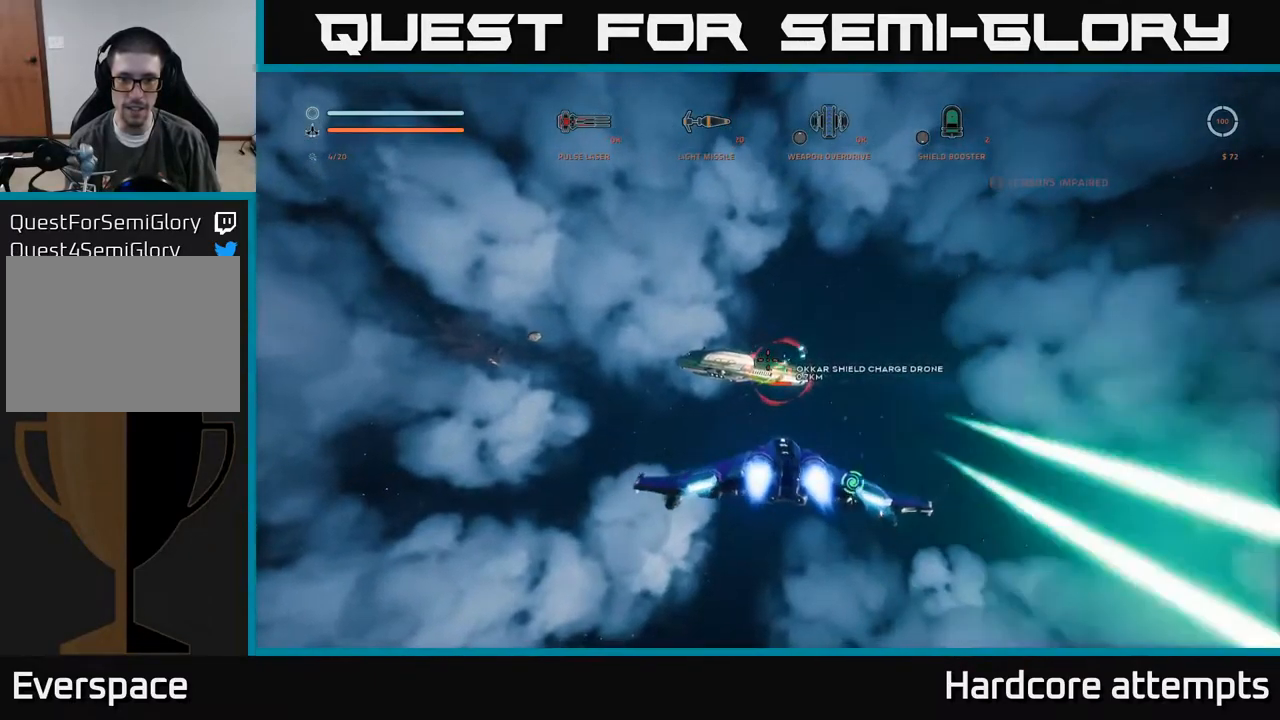
{"buttons": ["X", "L1"], "left_stick": "up-right", "right_stick": "center", "events": []}
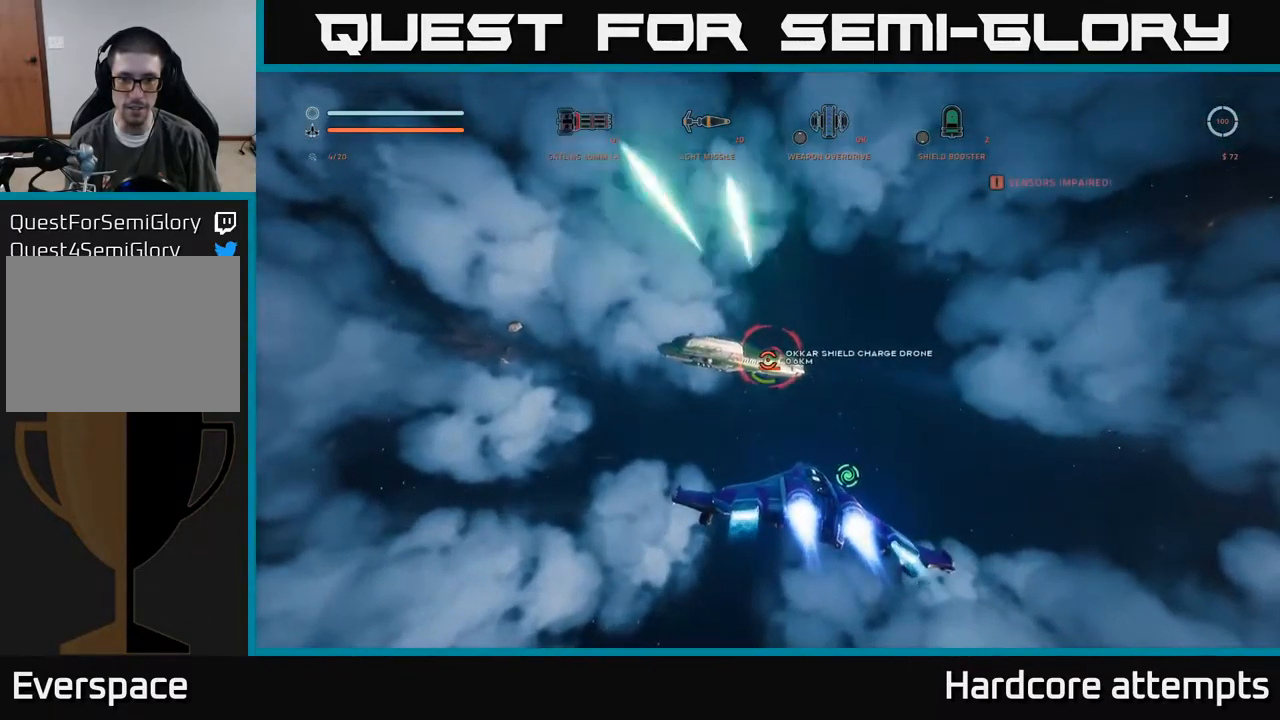
{"buttons": ["A", "R2"], "left_stick": "up-left", "right_stick": "left", "events": [[67, "right_stick", "up"], [200, "X", "up"], [250, "A", "down"], [250, "L1", "up"], [250, "right_stick", "center"], [267, "R2", "down"], [417, "right_stick", "left"], [467, "left_stick", "up-left"]]}
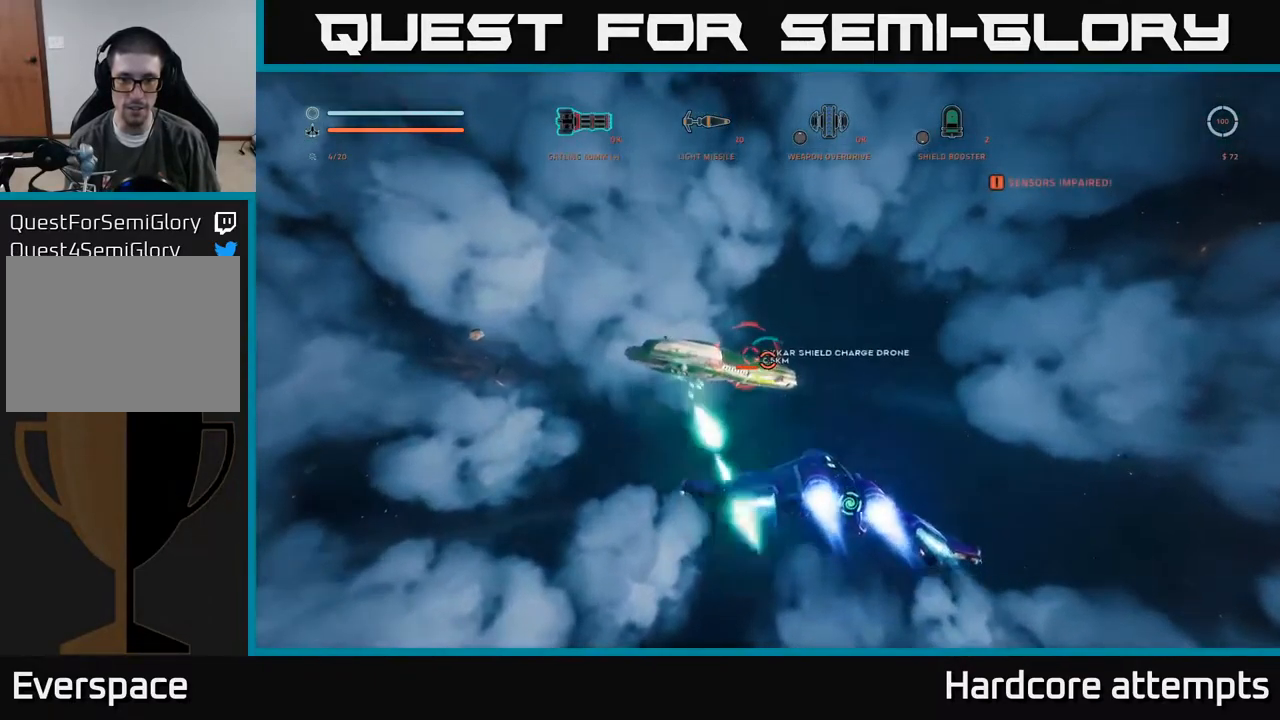
{"buttons": ["A"], "left_stick": "down-left", "right_stick": "center", "events": [[33, "left_stick", "left"], [67, "right_stick", "center"], [267, "right_stick", "up"], [333, "left_stick", "down-left"], [333, "right_stick", "center"], [417, "R2", "up"]]}
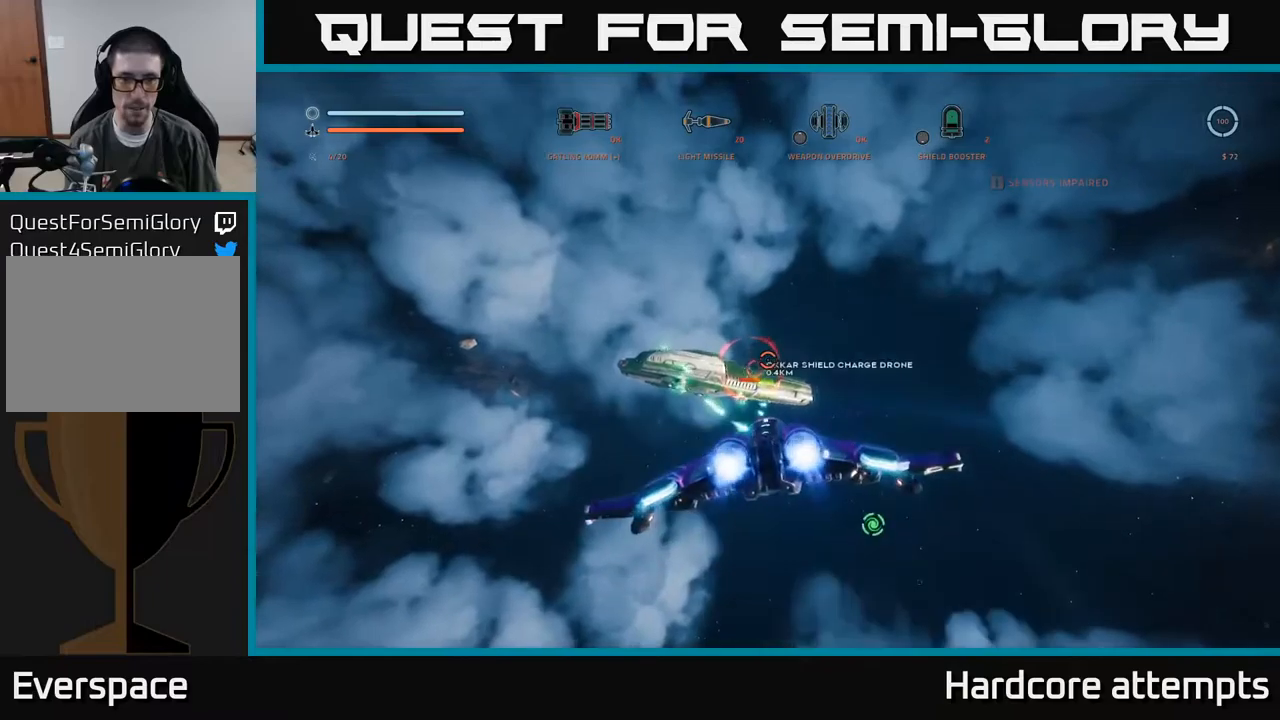
{"buttons": ["X", "R2"], "left_stick": "down", "right_stick": "center", "events": [[34, "R2", "down"], [67, "right_stick", "down-left"], [117, "right_stick", "down"], [134, "A", "up"], [200, "X", "down"], [234, "right_stick", "center"], [350, "left_stick", "down"]]}
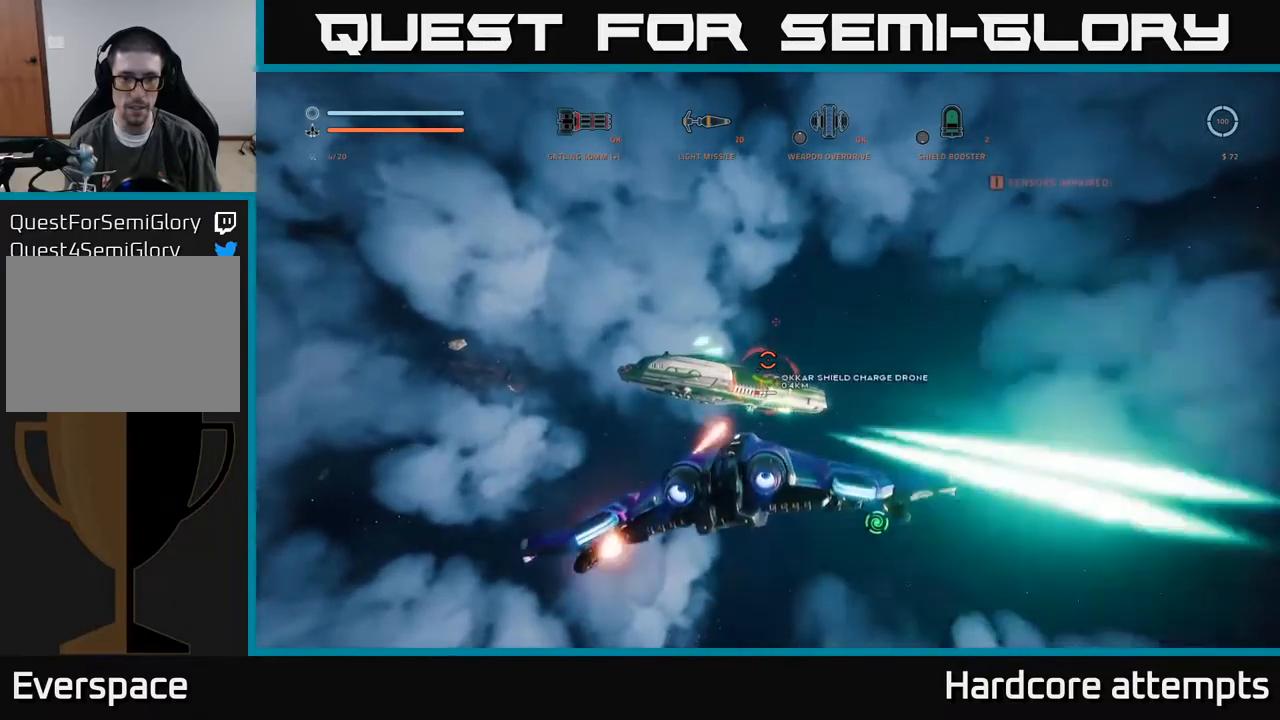
{"buttons": ["X", "R1"], "left_stick": "down-right", "right_stick": "center", "events": [[17, "right_stick", "down"], [50, "R2", "up"], [150, "right_stick", "up"], [217, "left_stick", "down-right"], [450, "R1", "down"], [467, "right_stick", "center"]]}
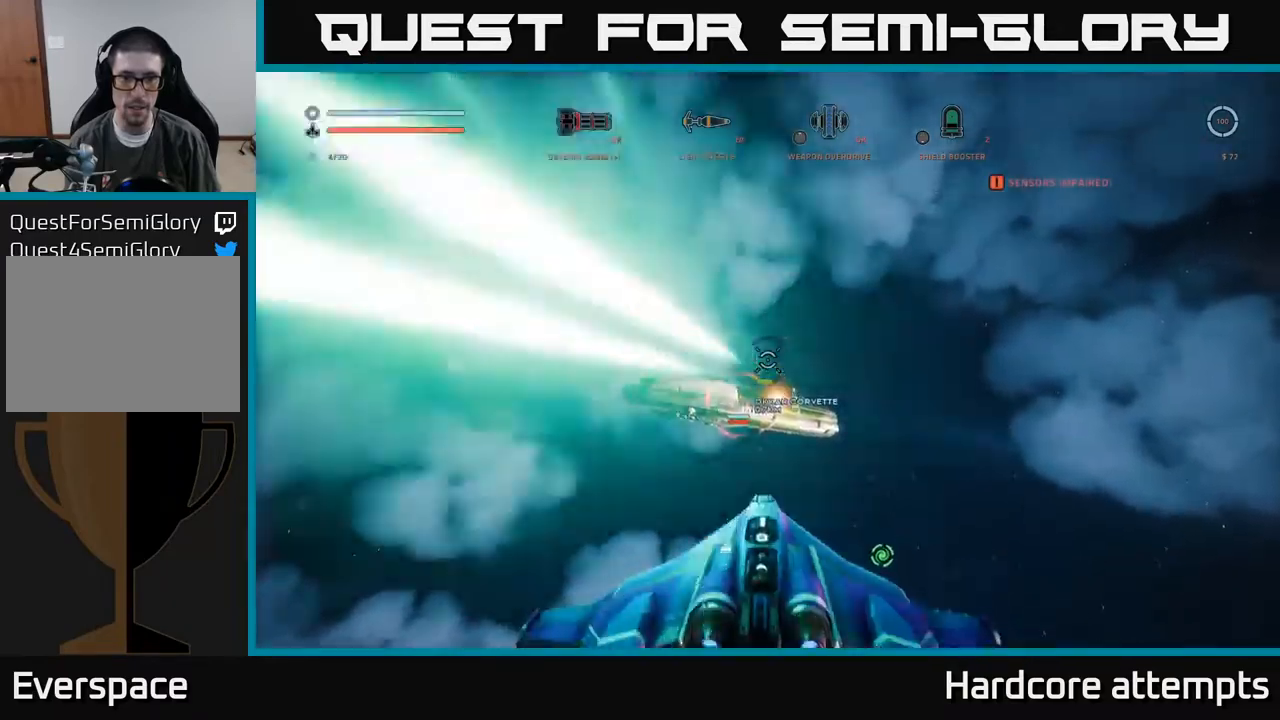
{"buttons": ["A", "R2"], "left_stick": "right", "right_stick": "center", "events": [[34, "R1", "up"], [50, "X", "up"], [84, "right_stick", "down-right"], [100, "A", "down"], [167, "R2", "down"], [234, "right_stick", "center"], [417, "left_stick", "right"], [417, "right_stick", "down"], [500, "right_stick", "center"]]}
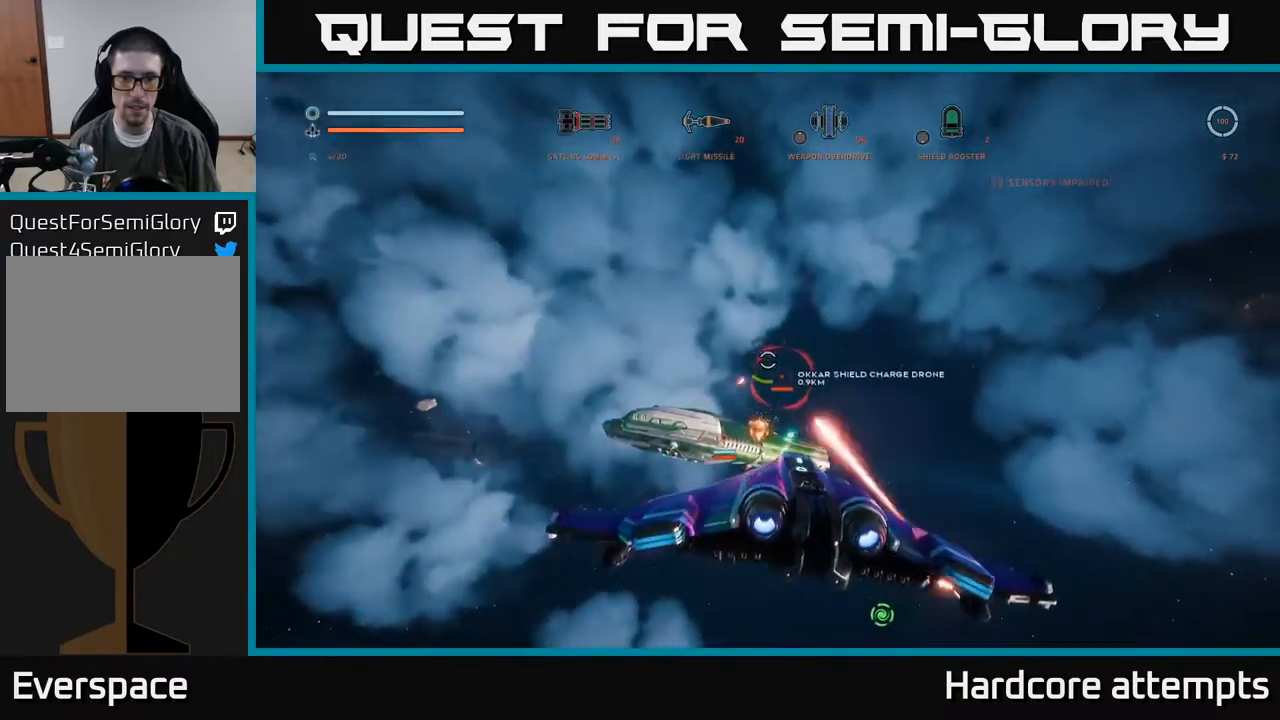
{"buttons": ["A", "R2"], "left_stick": "right", "right_stick": "center", "events": [[284, "R2", "up"], [284, "right_stick", "right"], [450, "right_stick", "center"], [467, "R2", "down"]]}
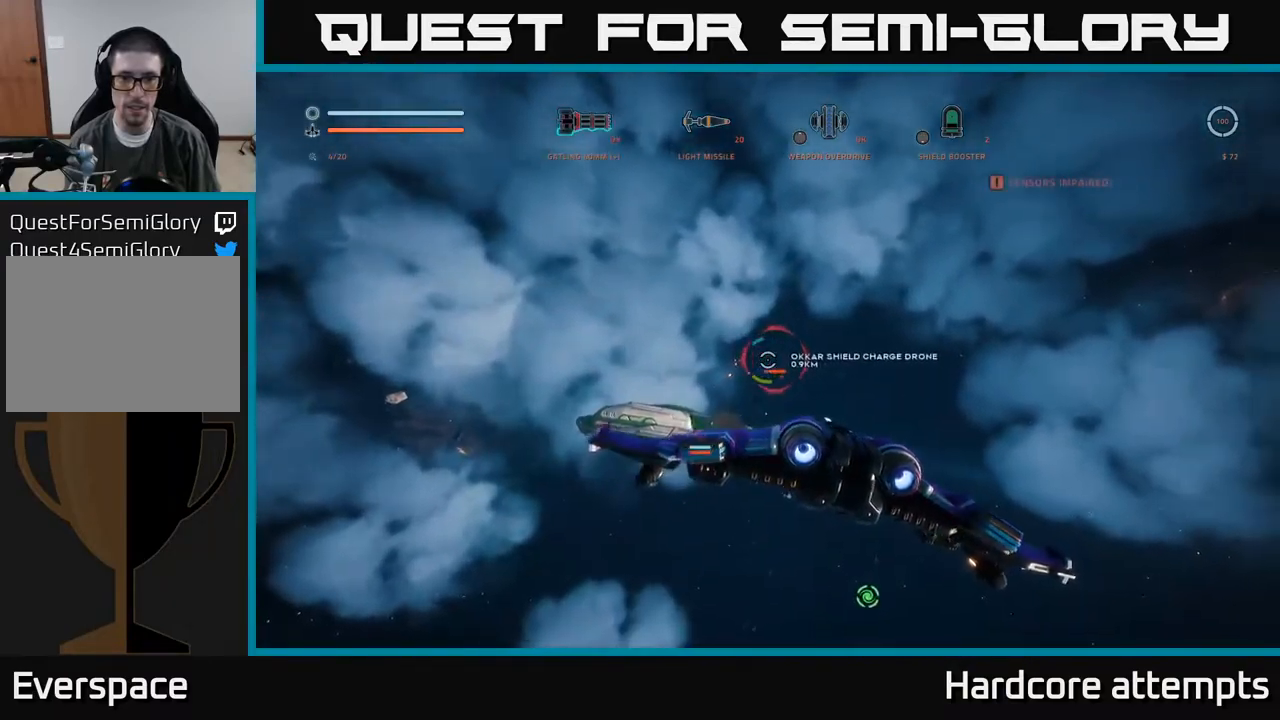
{"buttons": ["X"], "left_stick": "down-left", "right_stick": "left", "events": [[134, "right_stick", "up"], [184, "A", "up"], [200, "left_stick", "down"], [284, "left_stick", "down-left"], [284, "right_stick", "center"], [317, "X", "down"], [400, "right_stick", "left"], [467, "R2", "up"]]}